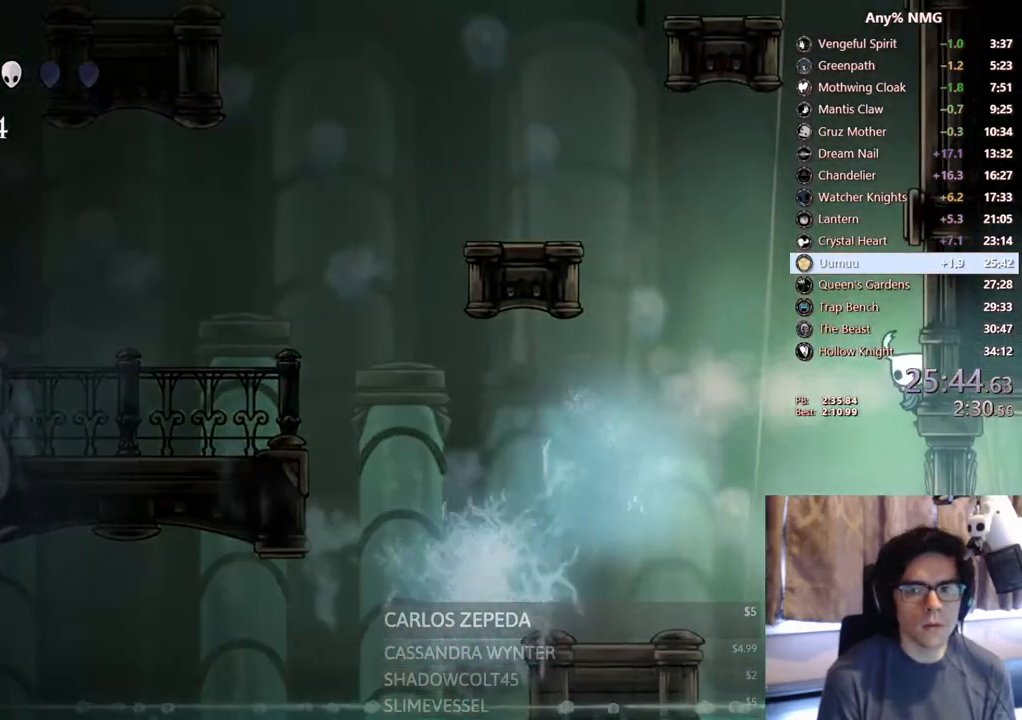
Gameplay with a controller (Xbox layout); each line is a JSON object with the inputs held at the frame after it (dt_ms = milliseconds from this image to that frame). "events" lists button and stick changes between this image and that frame as [ms after this image, input, new state], when the widget could be followed in between. Not read: HOME R3 SHARE.
{"dt_ms": 1000, "buttons": ["A", "DPAD_LEFT"], "left_stick": "center", "right_stick": "center"}
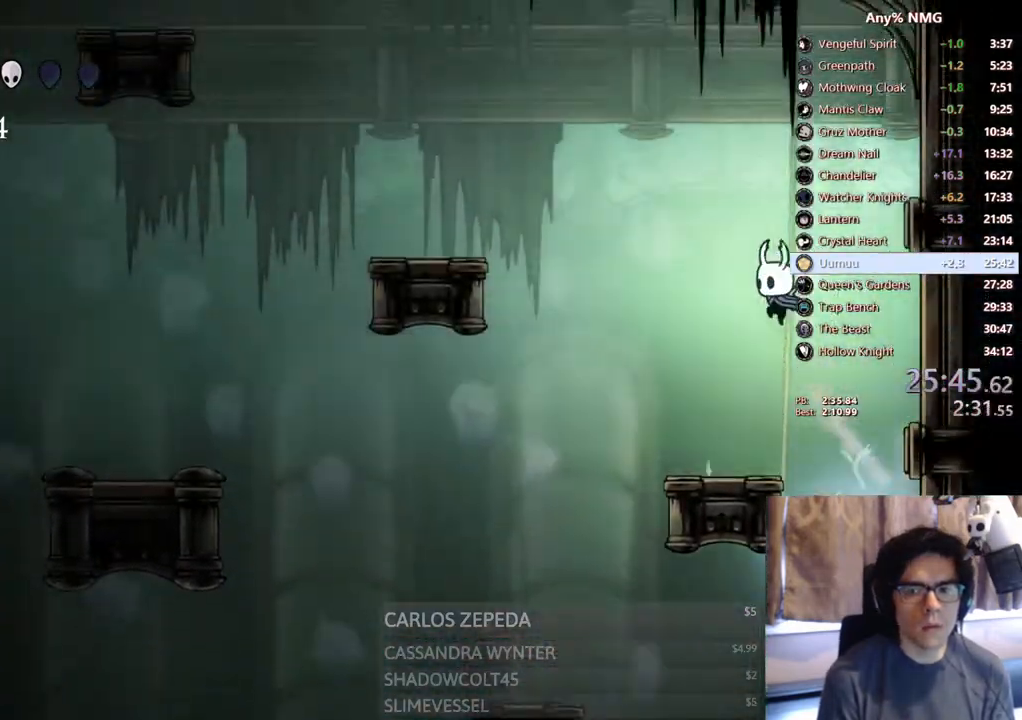
{"dt_ms": 500, "buttons": ["A", "DPAD_LEFT"], "left_stick": "center", "right_stick": "center", "events": []}
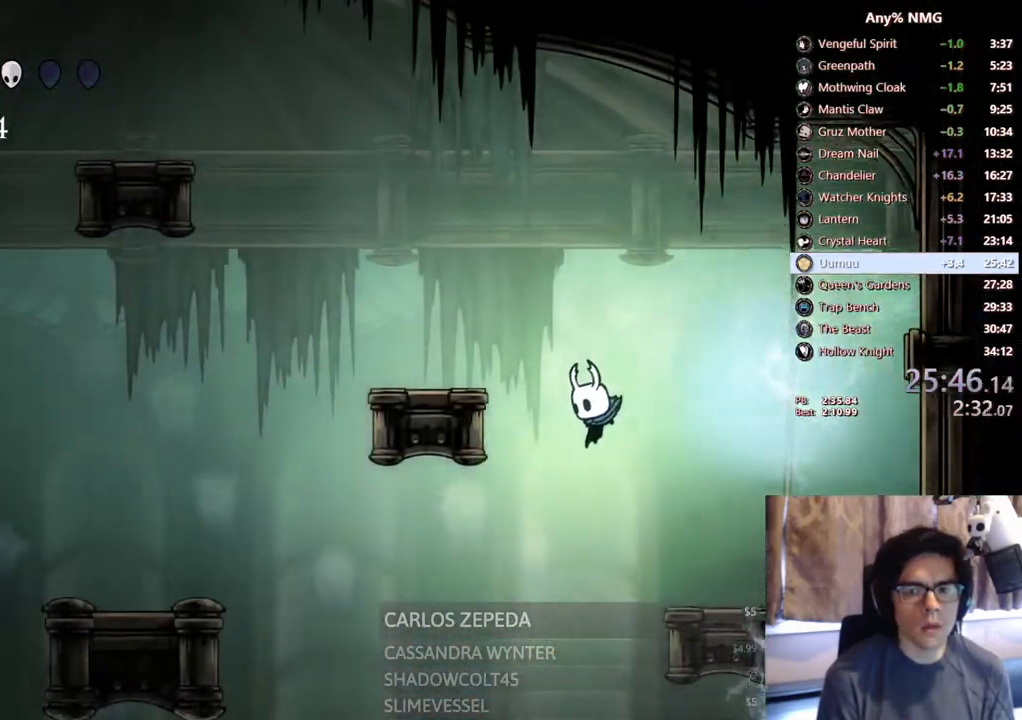
{"dt_ms": 500, "buttons": ["DPAD_LEFT"], "left_stick": "center", "right_stick": "center", "events": [[117, "A", "up"], [200, "DPAD_LEFT", "up"], [500, "DPAD_LEFT", "down"]]}
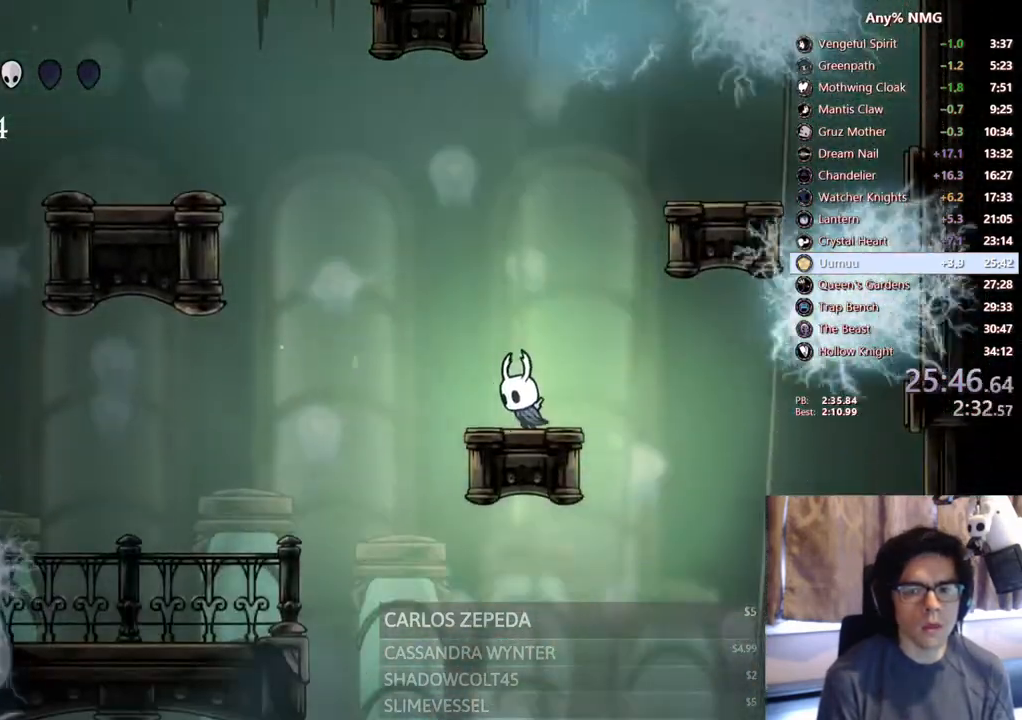
{"dt_ms": 500, "buttons": [], "left_stick": "center", "right_stick": "center", "events": [[67, "R2", "down"], [250, "DPAD_LEFT", "up"], [300, "R2", "up"]]}
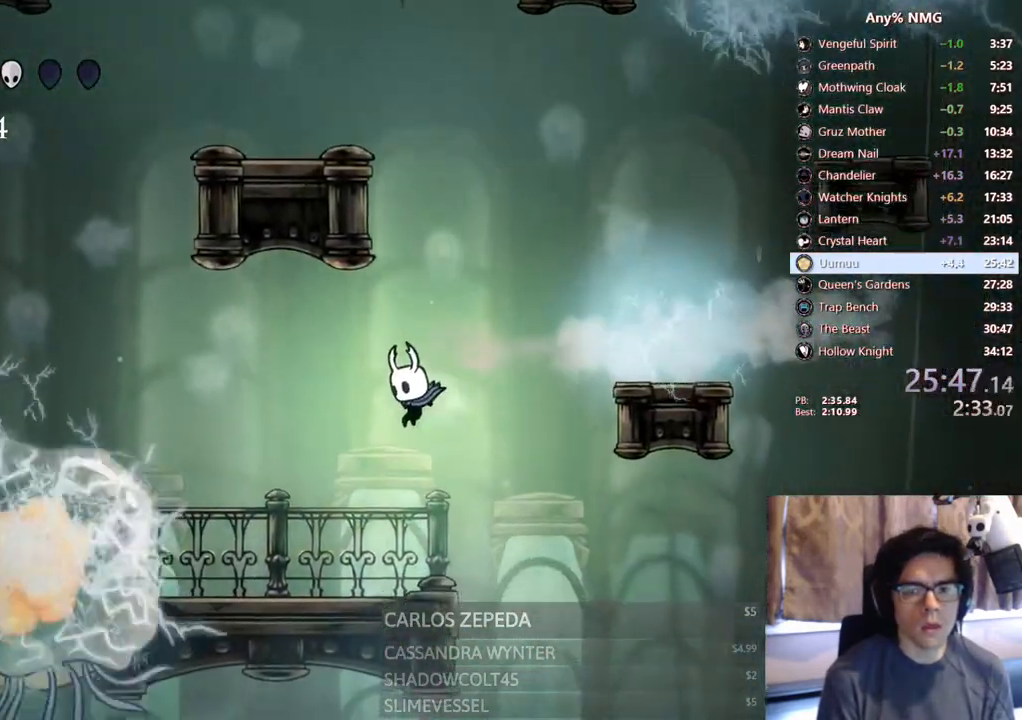
{"dt_ms": 500, "buttons": ["R1"], "left_stick": "center", "right_stick": "center", "events": [[17, "DPAD_LEFT", "down"], [133, "DPAD_LEFT", "up"], [183, "DPAD_LEFT", "down"], [417, "R1", "down"], [433, "DPAD_LEFT", "up"]]}
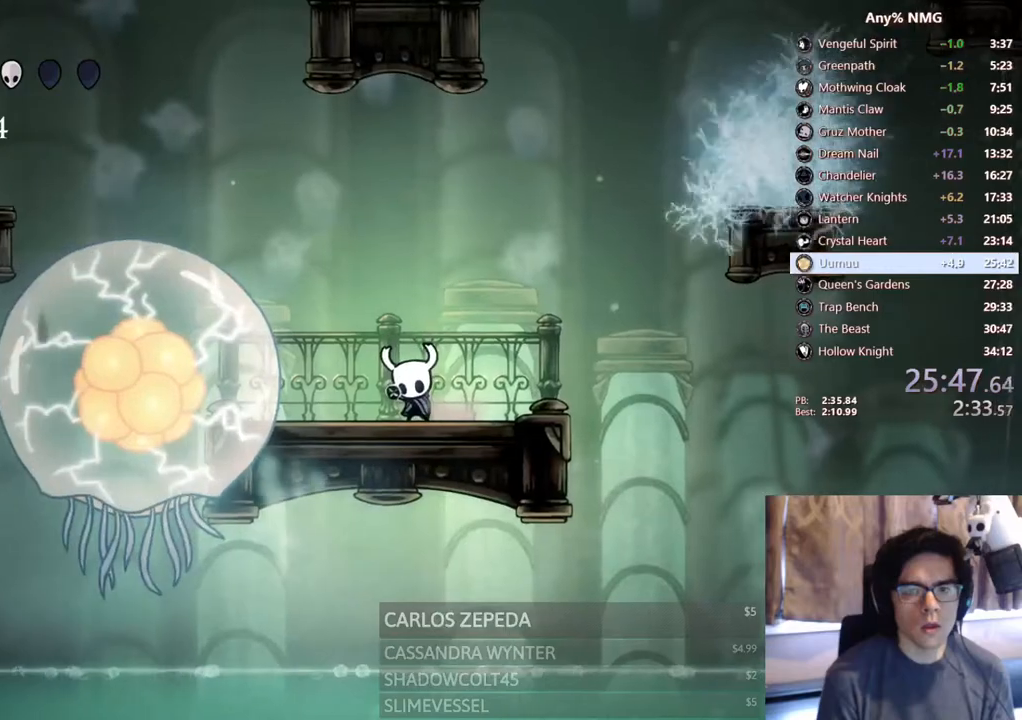
{"dt_ms": 500, "buttons": ["R1"], "left_stick": "center", "right_stick": "center", "events": []}
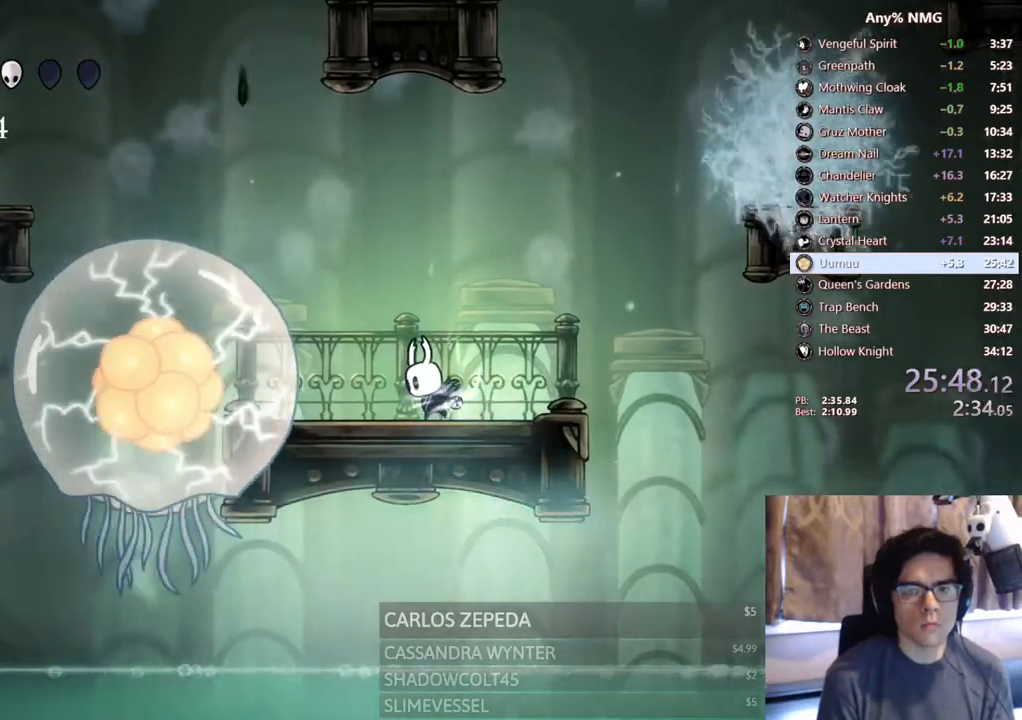
{"dt_ms": 500, "buttons": ["R1"], "left_stick": "center", "right_stick": "center", "events": []}
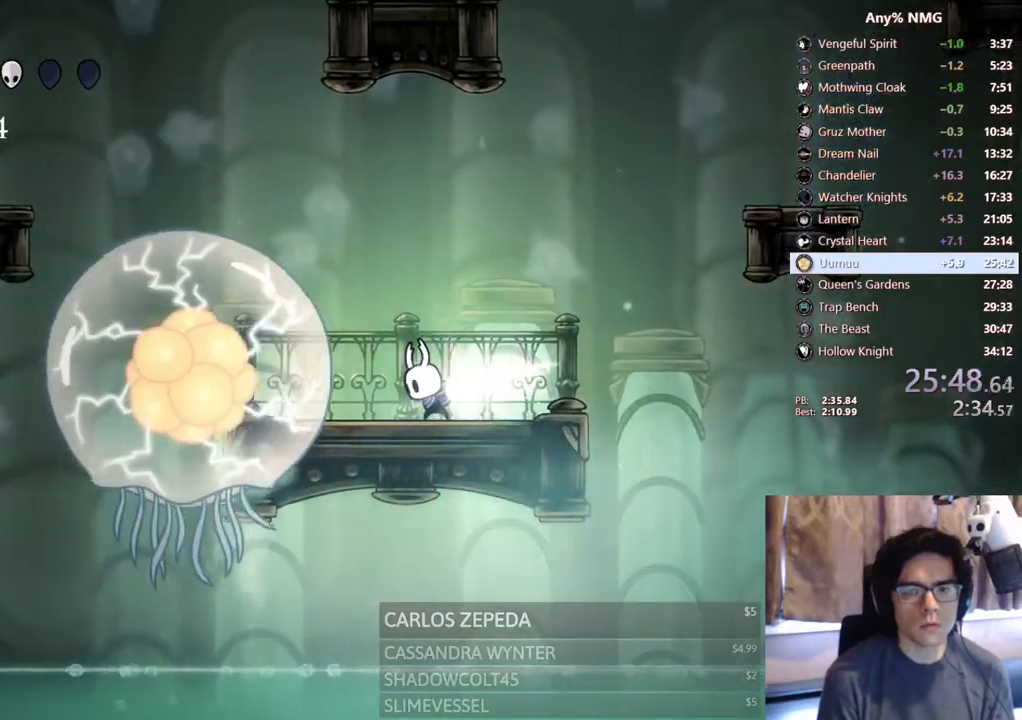
{"dt_ms": 500, "buttons": ["DPAD_RIGHT"], "left_stick": "center", "right_stick": "center", "events": [[167, "DPAD_RIGHT", "down"], [317, "R1", "up"]]}
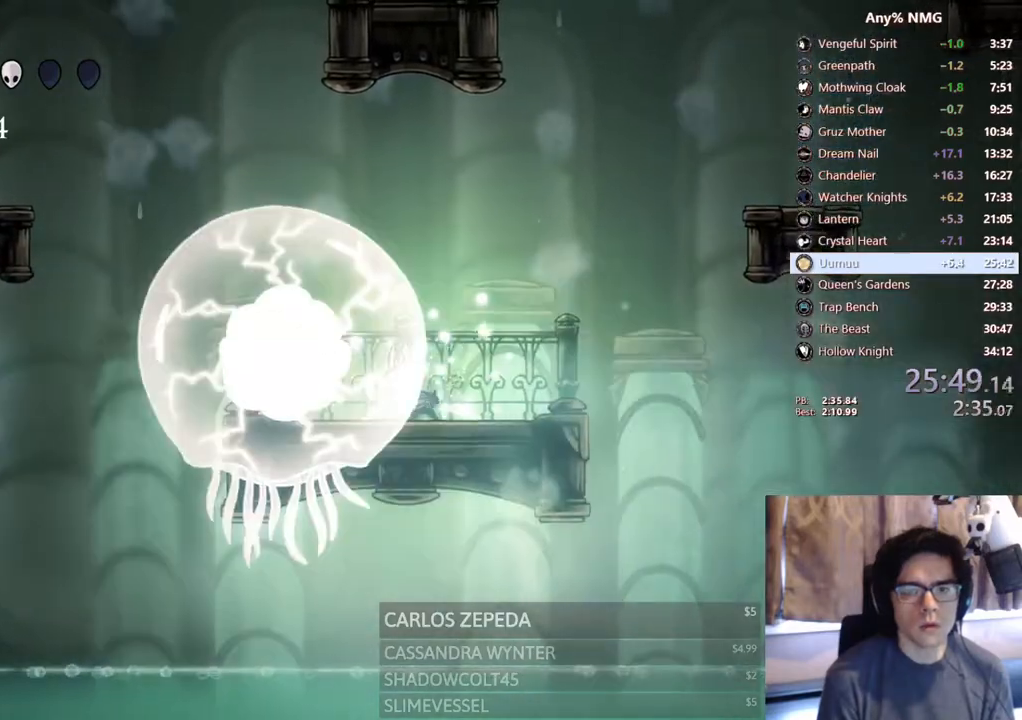
{"dt_ms": 500, "buttons": [], "left_stick": "center", "right_stick": "center", "events": [[117, "R2", "down"], [367, "R2", "up"], [500, "DPAD_RIGHT", "up"]]}
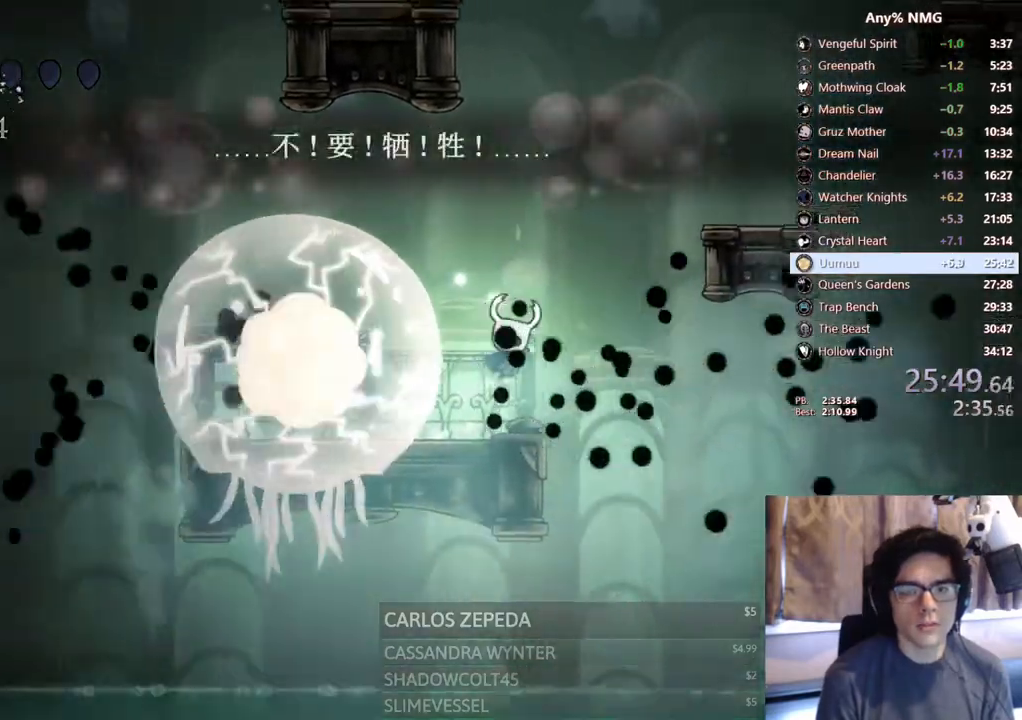
{"dt_ms": 500, "buttons": ["R2", "DPAD_LEFT"], "left_stick": "center", "right_stick": "center", "events": [[217, "DPAD_LEFT", "down"], [350, "DPAD_LEFT", "up"], [417, "R2", "down"], [433, "DPAD_LEFT", "down"]]}
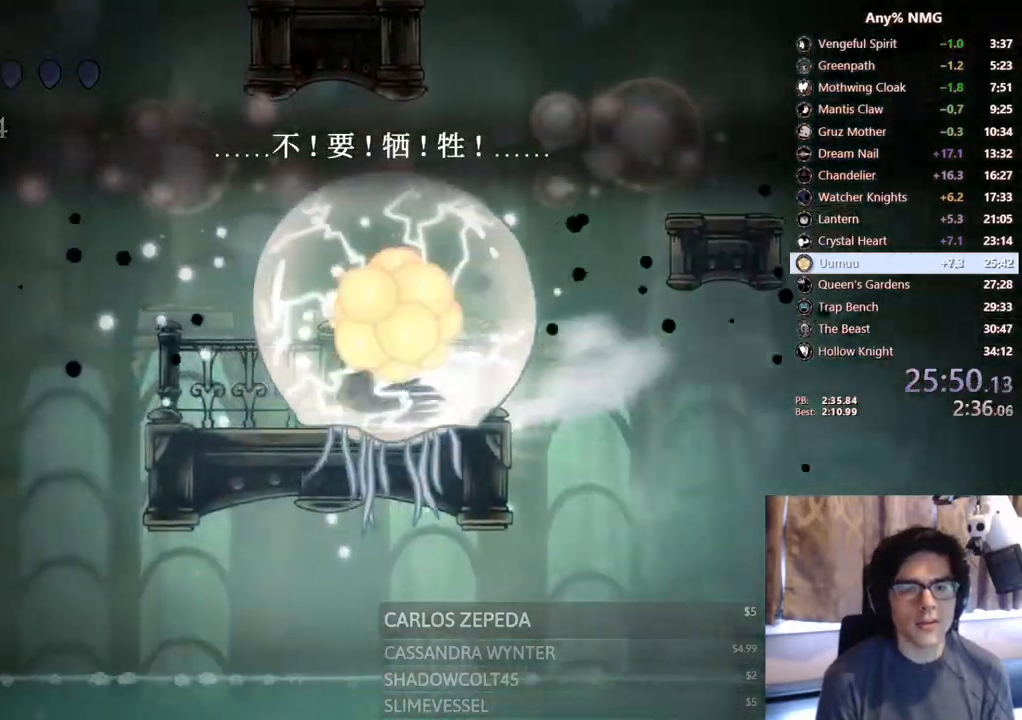
{"dt_ms": 500, "buttons": [], "left_stick": "center", "right_stick": "center", "events": [[150, "DPAD_LEFT", "up"], [150, "R2", "up"], [217, "DPAD_RIGHT", "down"], [317, "DPAD_RIGHT", "up"]]}
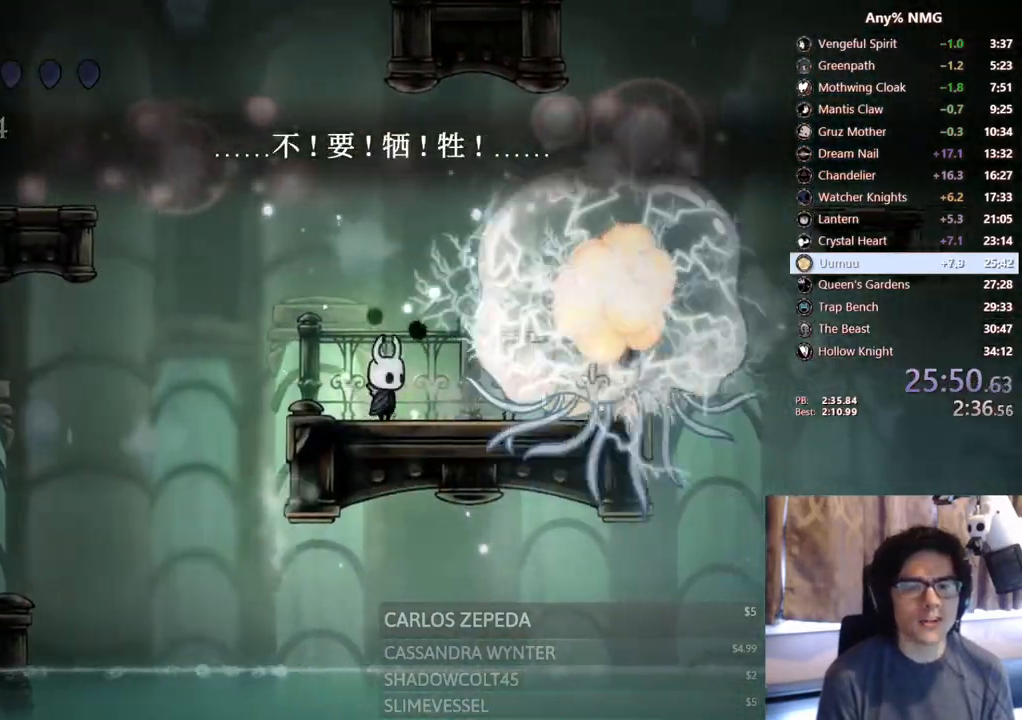
{"dt_ms": 500, "buttons": [], "left_stick": "center", "right_stick": "center", "events": [[117, "DPAD_LEFT", "down"], [233, "DPAD_LEFT", "up"]]}
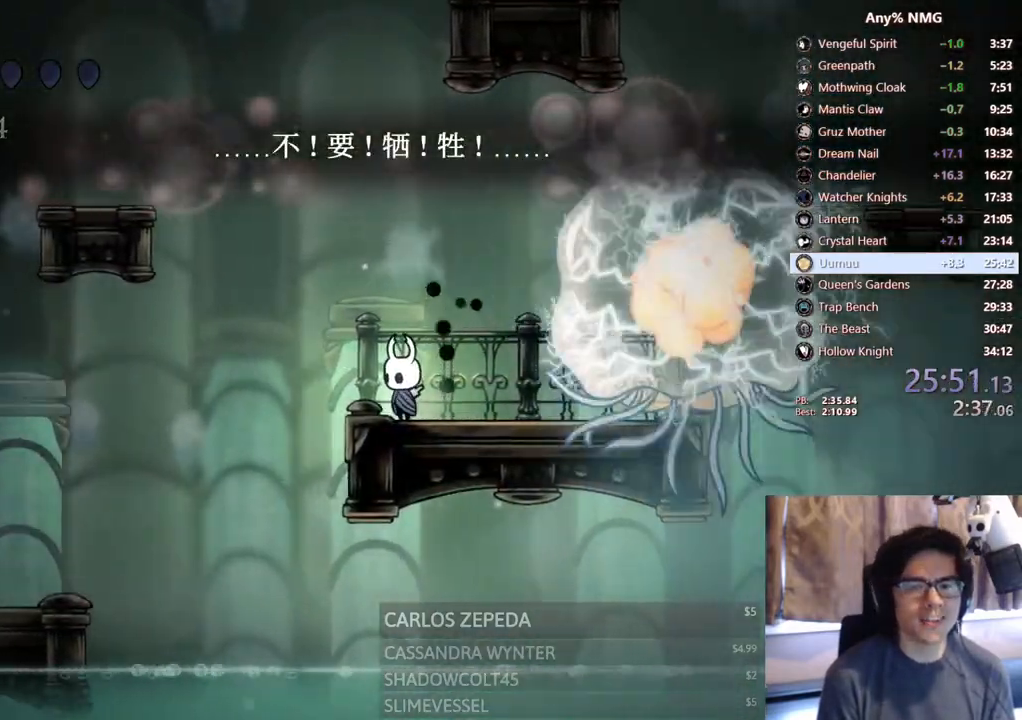
{"dt_ms": 500, "buttons": ["A"], "left_stick": "center", "right_stick": "center", "events": [[133, "A", "down"]]}
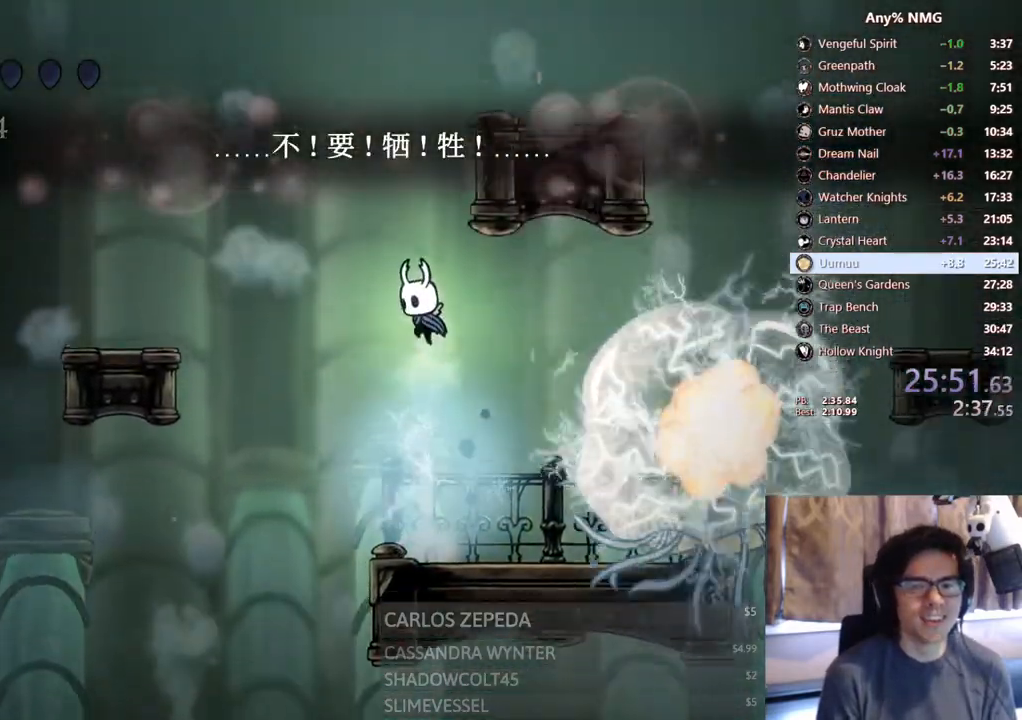
{"dt_ms": 500, "buttons": [], "left_stick": "center", "right_stick": "center", "events": [[17, "DPAD_LEFT", "down"], [67, "R2", "down"], [300, "R2", "up"], [333, "A", "up"], [433, "DPAD_LEFT", "up"]]}
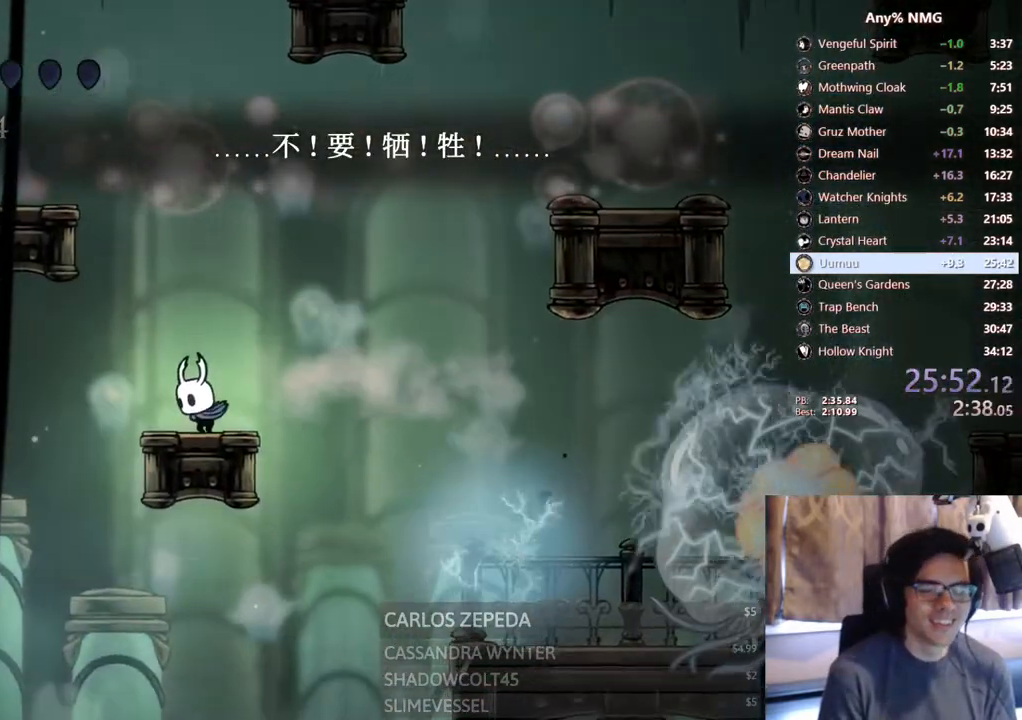
{"dt_ms": 500, "buttons": ["A", "DPAD_LEFT"], "left_stick": "center", "right_stick": "center", "events": [[83, "A", "down"], [117, "DPAD_LEFT", "down"]]}
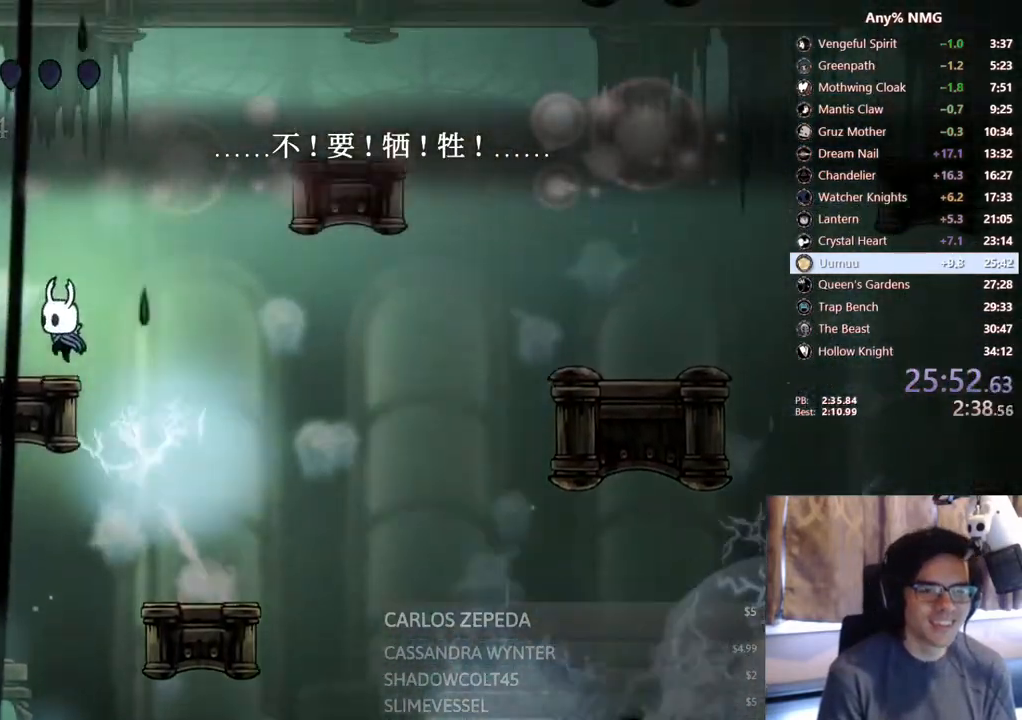
{"dt_ms": 500, "buttons": ["DPAD_LEFT"], "left_stick": "center", "right_stick": "center", "events": [[17, "A", "up"], [183, "A", "down"], [300, "A", "up"]]}
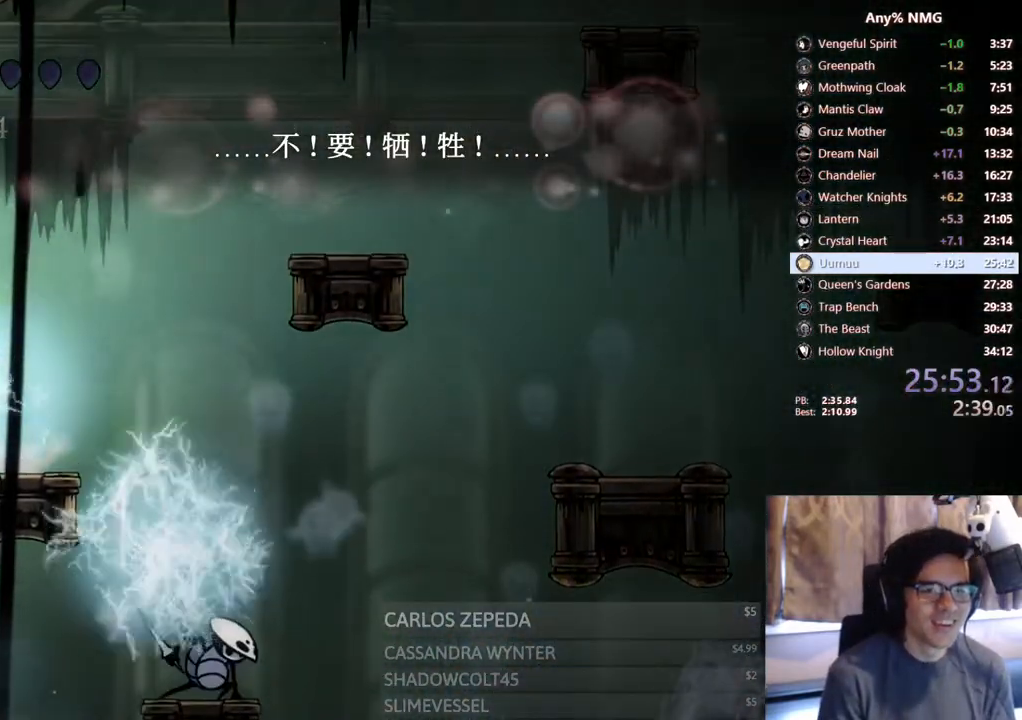
{"dt_ms": 500, "buttons": ["DPAD_LEFT"], "left_stick": "center", "right_stick": "center", "events": []}
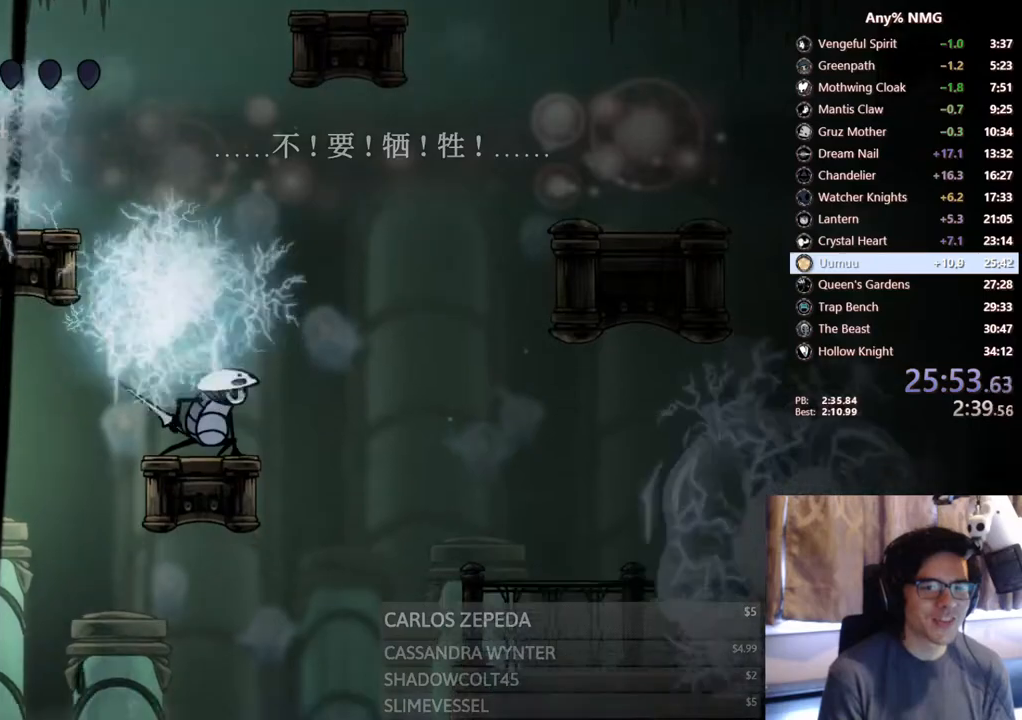
{"dt_ms": 500, "buttons": ["DPAD_LEFT"], "left_stick": "center", "right_stick": "center", "events": []}
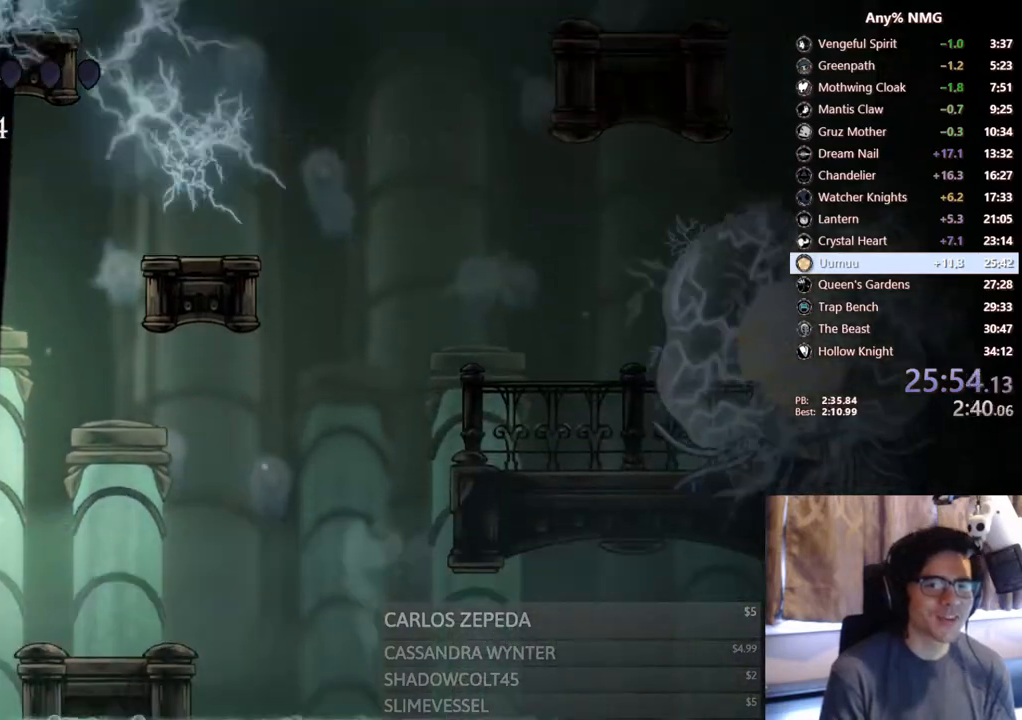
{"dt_ms": 500, "buttons": ["R2", "DPAD_LEFT"], "left_stick": "center", "right_stick": "center", "events": [[483, "R2", "down"]]}
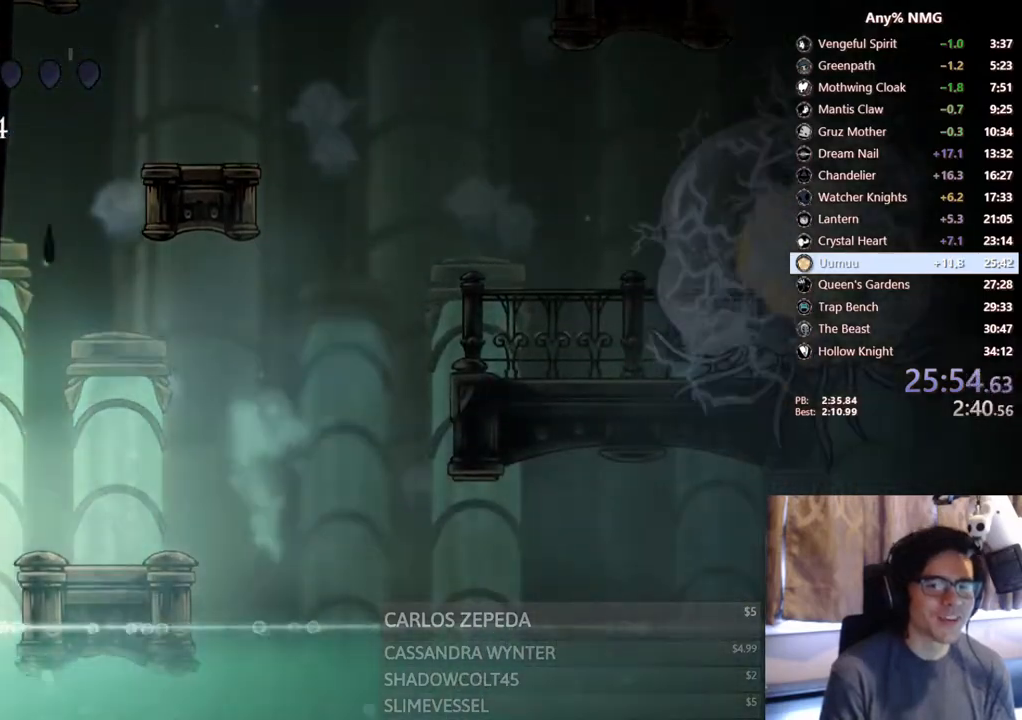
{"dt_ms": 500, "buttons": ["A"], "left_stick": "center", "right_stick": "center", "events": [[17, "DPAD_LEFT", "up"], [83, "DPAD_RIGHT", "down"], [233, "R2", "up"], [383, "DPAD_RIGHT", "up"], [500, "A", "down"]]}
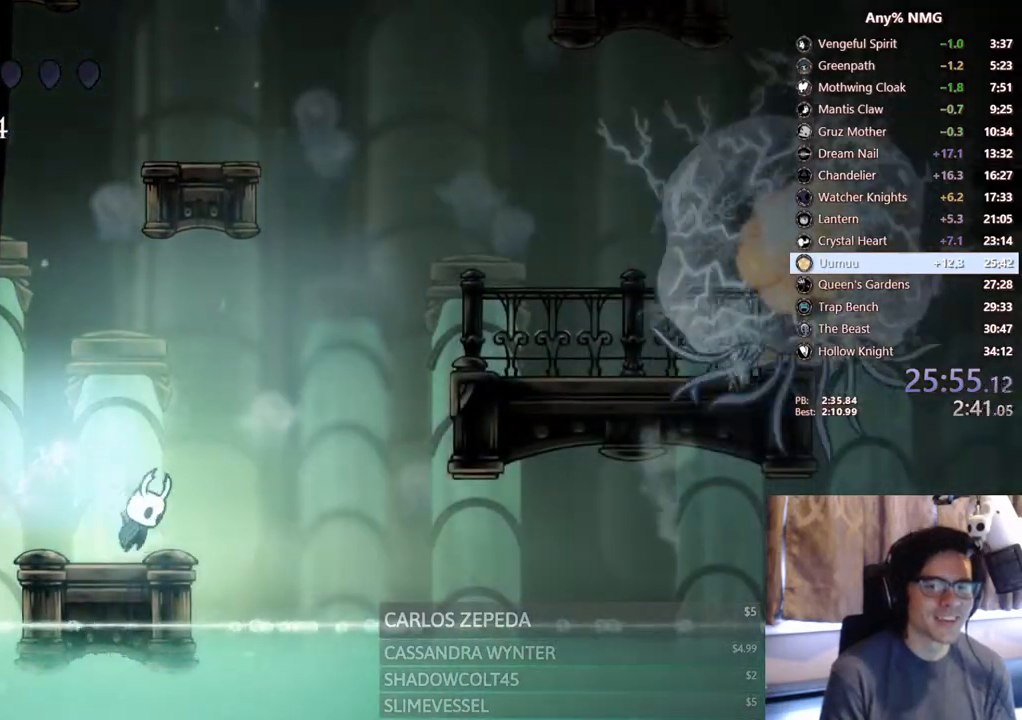
{"dt_ms": 500, "buttons": ["A", "R2", "DPAD_RIGHT"], "left_stick": "center", "right_stick": "center", "events": [[67, "DPAD_RIGHT", "down"], [317, "R2", "down"]]}
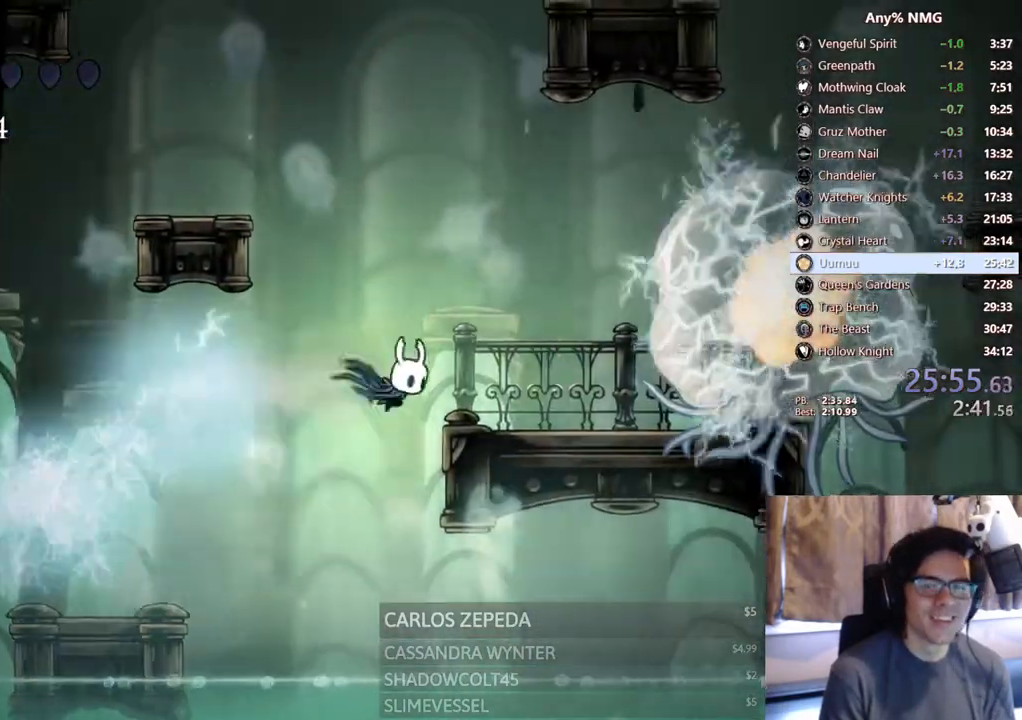
{"dt_ms": 500, "buttons": ["A"], "left_stick": "center", "right_stick": "center", "events": [[17, "A", "up"], [67, "R2", "up"], [217, "DPAD_RIGHT", "up"], [250, "A", "down"]]}
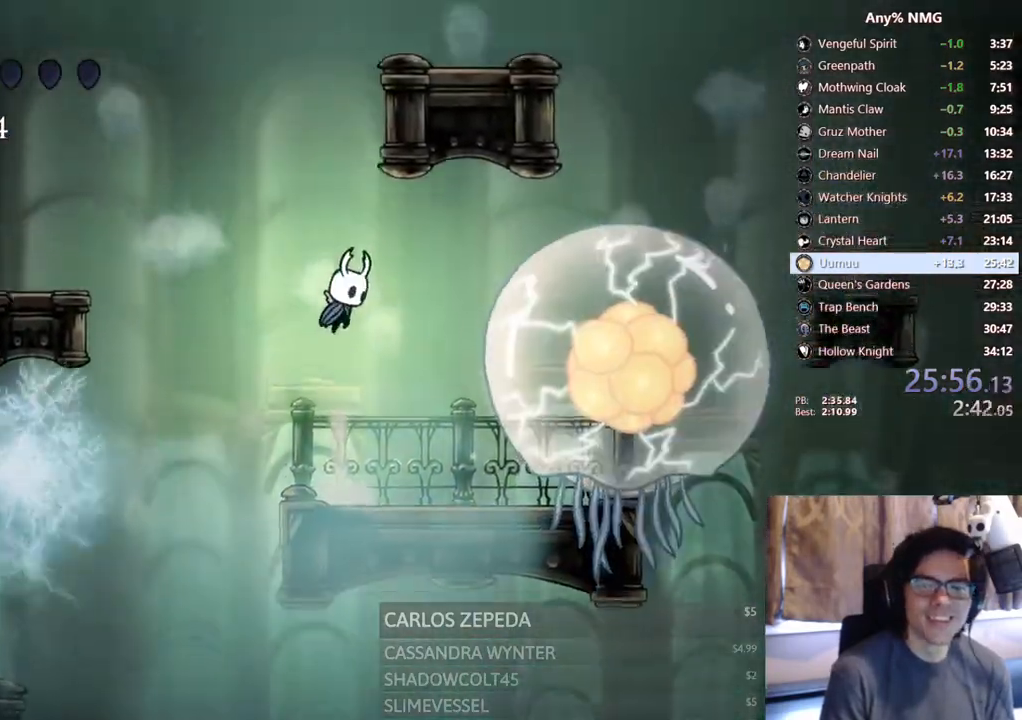
{"dt_ms": 500, "buttons": ["DPAD_LEFT"], "left_stick": "center", "right_stick": "center", "events": [[50, "DPAD_LEFT", "down"], [150, "R2", "down"], [367, "A", "up"], [367, "R2", "up"]]}
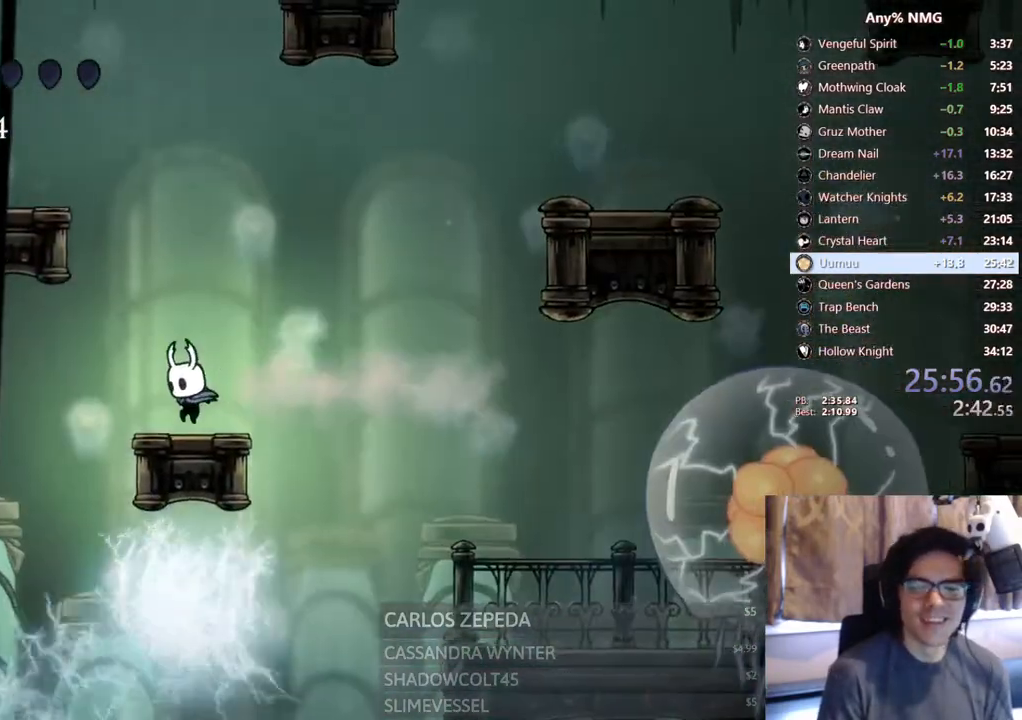
{"dt_ms": 500, "buttons": [], "left_stick": "center", "right_stick": "center", "events": [[17, "DPAD_LEFT", "up"], [67, "DPAD_RIGHT", "down"], [133, "DPAD_RIGHT", "up"]]}
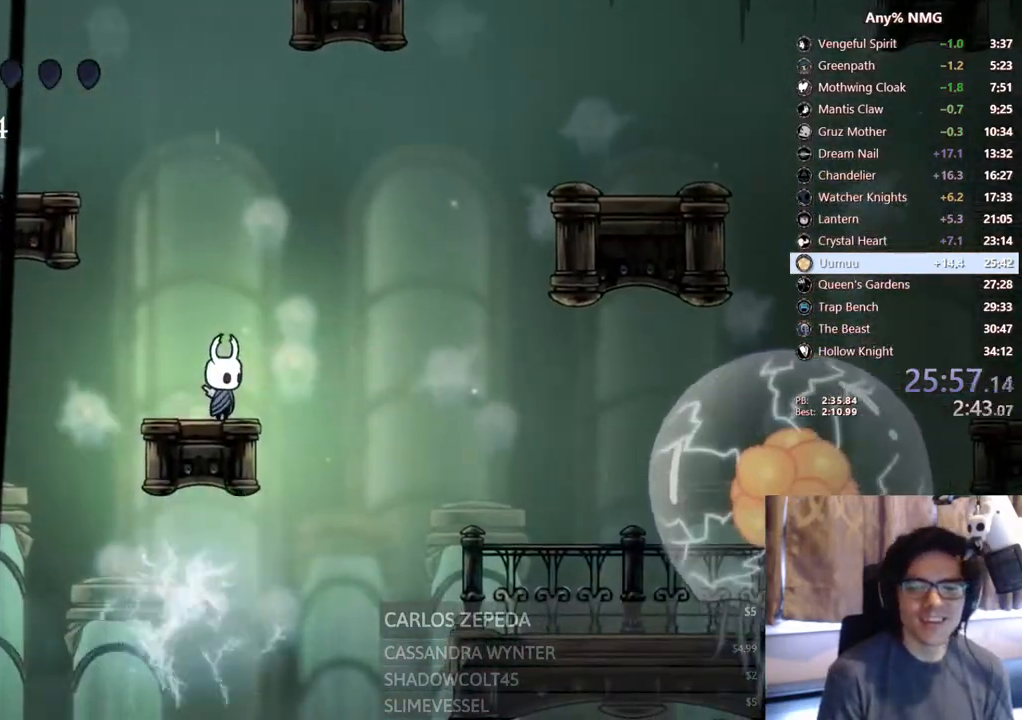
{"dt_ms": 500, "buttons": ["DPAD_RIGHT"], "left_stick": "center", "right_stick": "center"}
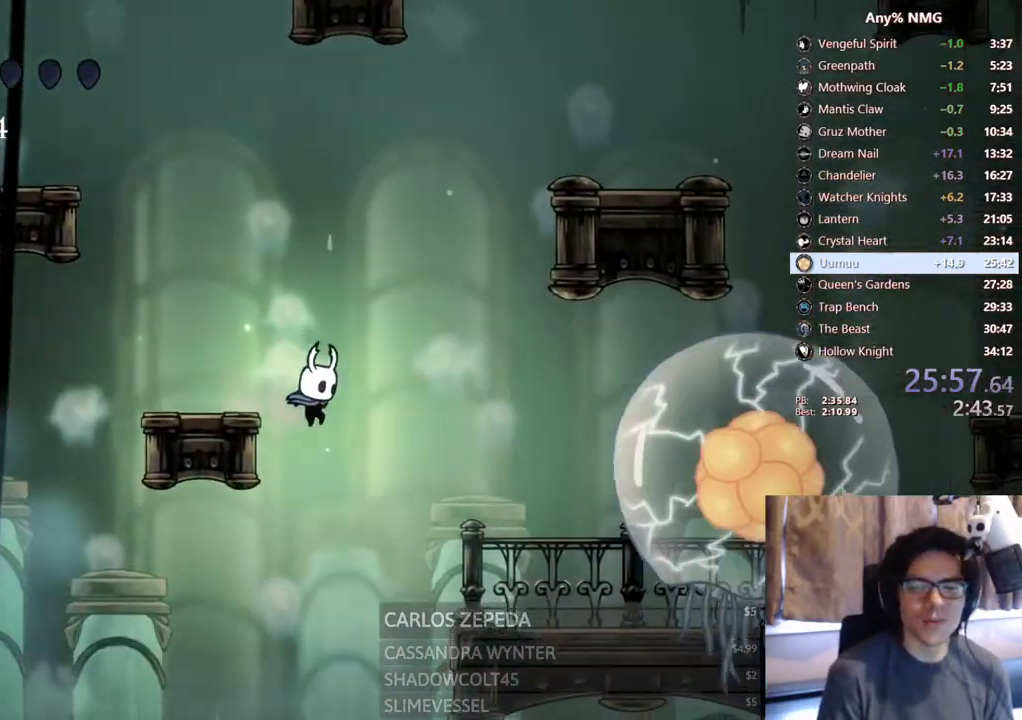
{"dt_ms": 500, "buttons": ["A", "DPAD_RIGHT"], "left_stick": "center", "right_stick": "center", "events": [[450, "A", "down"]]}
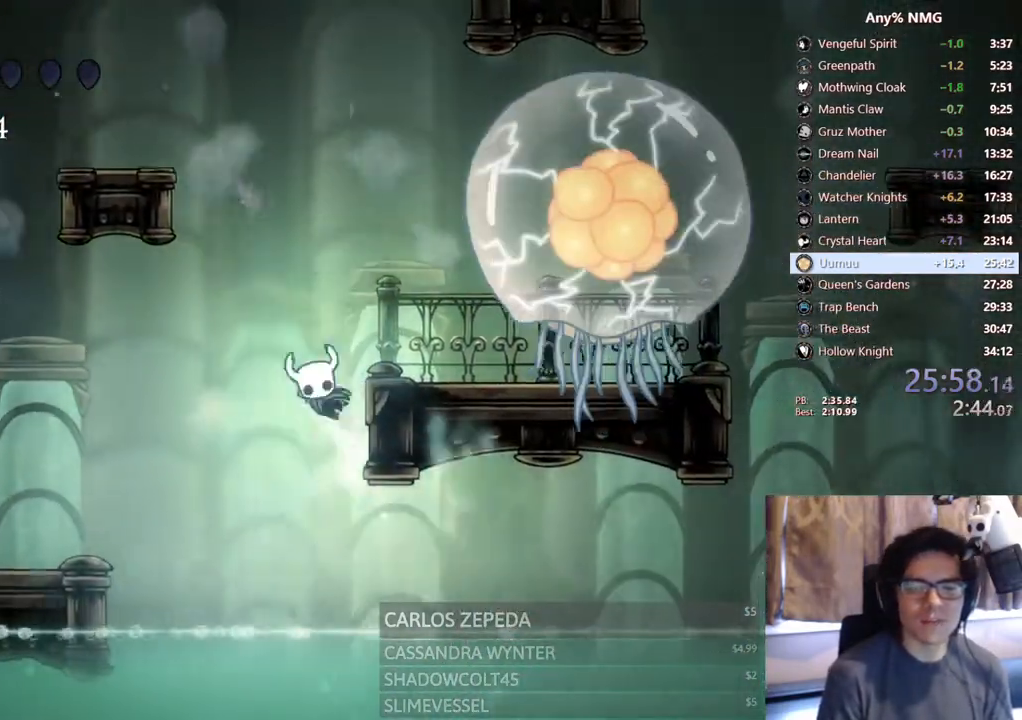
{"dt_ms": 500, "buttons": [], "left_stick": "center", "right_stick": "center", "events": [[133, "A", "up"], [350, "DPAD_RIGHT", "up"]]}
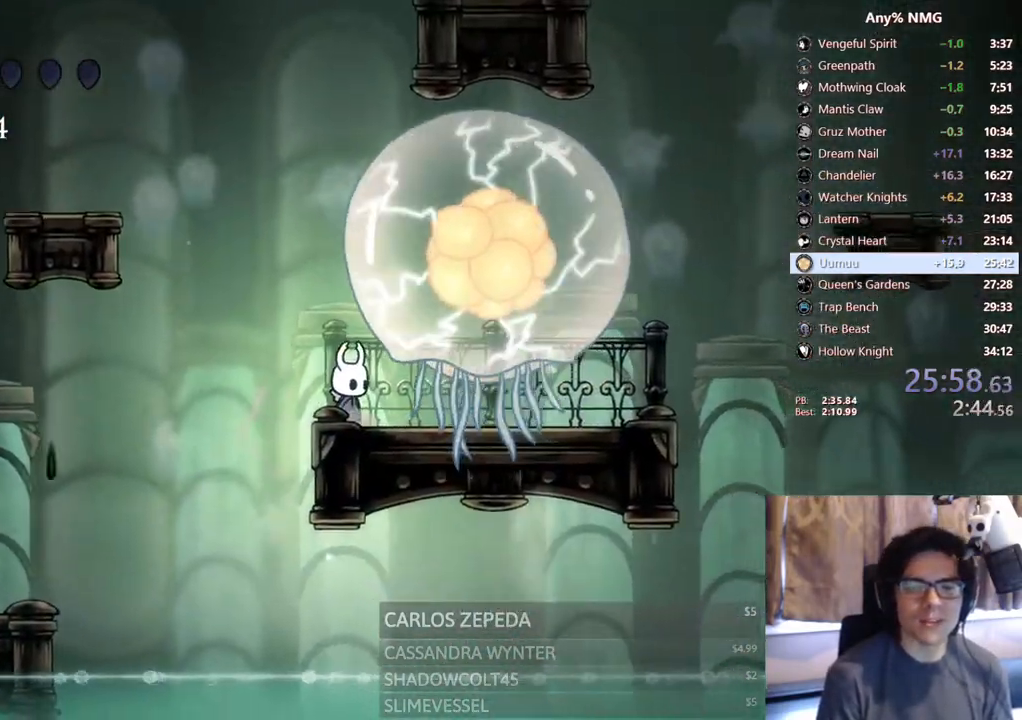
{"dt_ms": 1000, "buttons": [], "left_stick": "center", "right_stick": "center"}
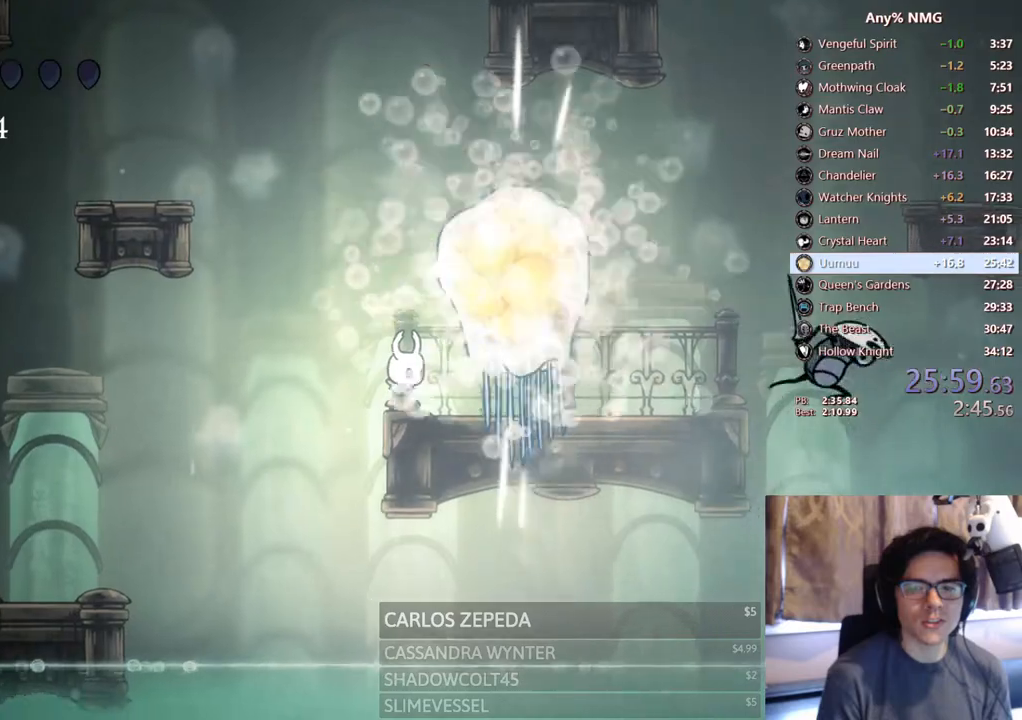
{"dt_ms": 500, "buttons": ["A", "DPAD_RIGHT"], "left_stick": "center", "right_stick": "center", "events": [[50, "X", "down"], [150, "DPAD_RIGHT", "down"], [183, "X", "up"], [483, "A", "down"]]}